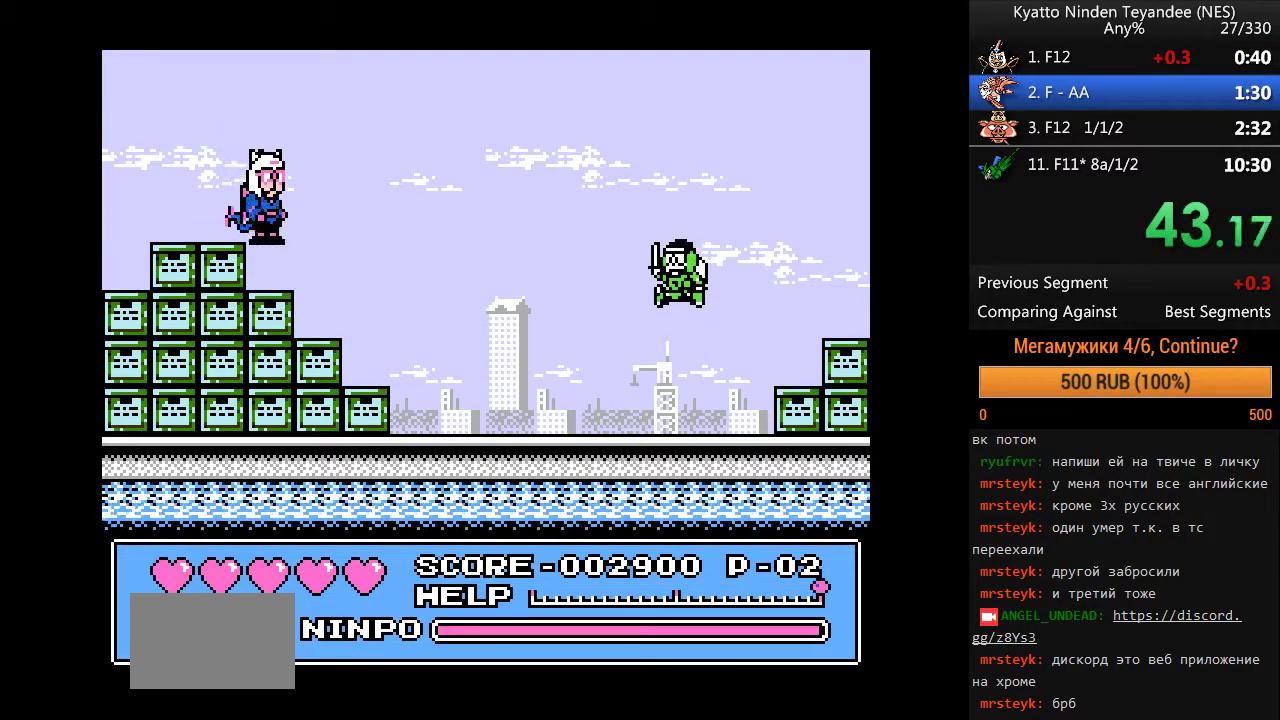
Gameplay with a controller (Nintendo layout); each line is a JSON object with the inputs held at the frame after it. "events" lists button and stick changes between this image and that frame as [ms after this image, input, new state], when the widget could be followed in between. Not read: DPAD_LEFT DPAD_UP L1 L3 R1 R3 SELECT START.
{"buttons": ["DPAD_RIGHT"], "events": []}
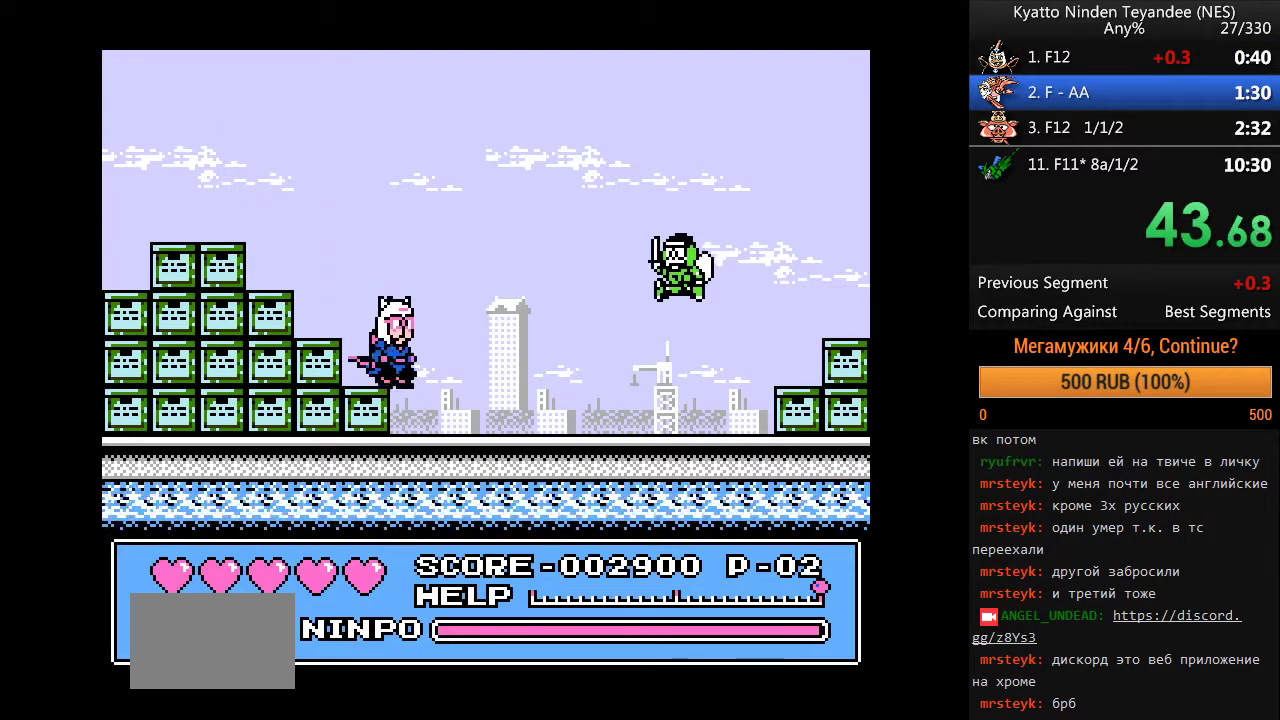
{"buttons": ["DPAD_RIGHT"], "events": []}
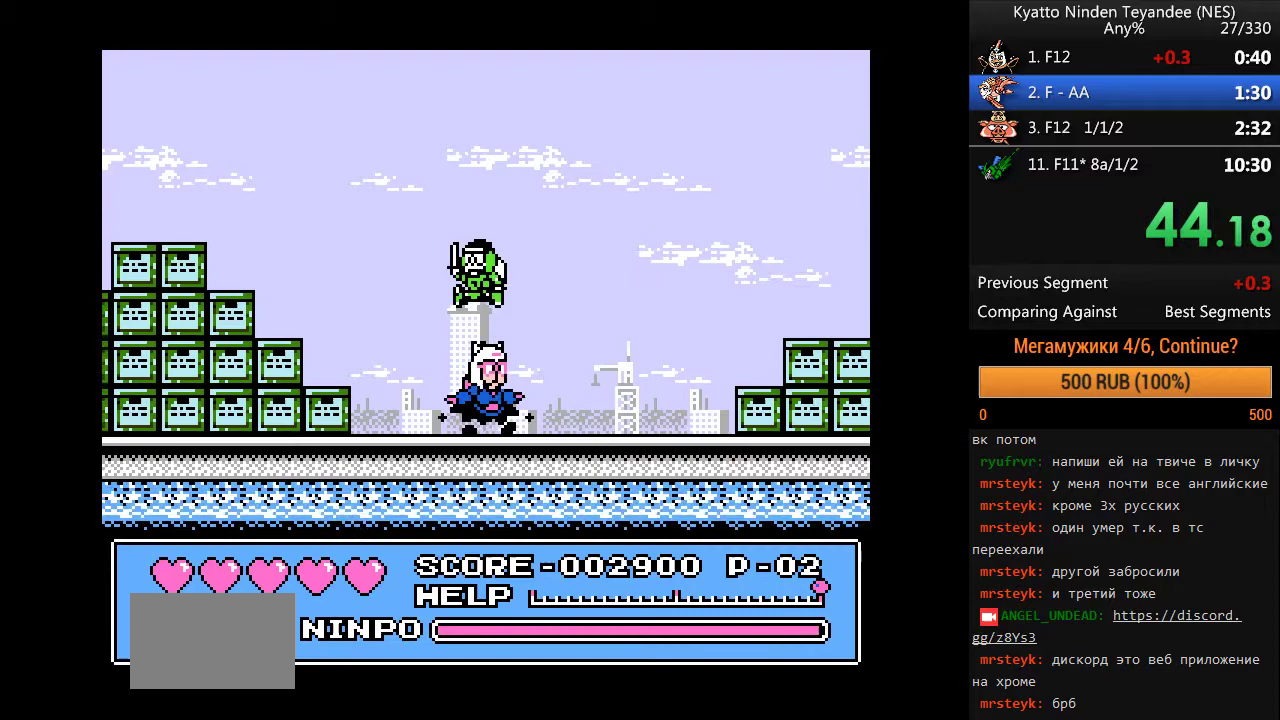
{"buttons": ["DPAD_RIGHT"], "events": []}
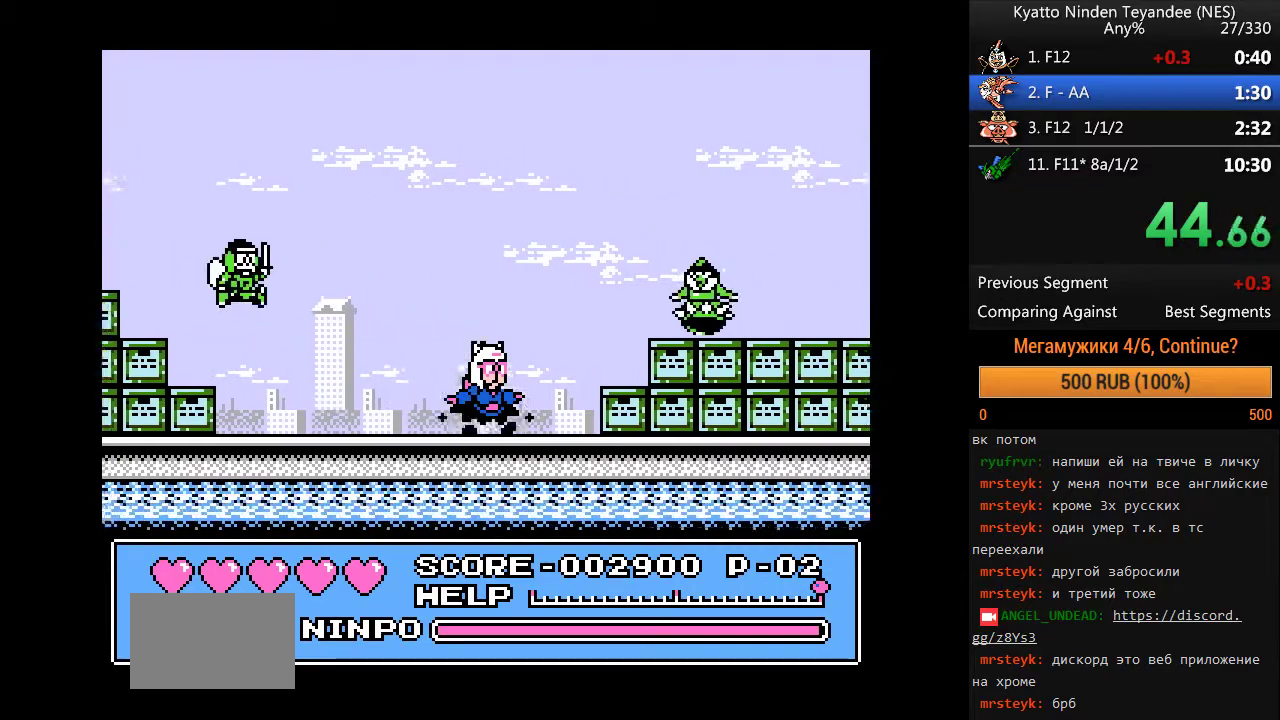
{"buttons": ["A", "DPAD_RIGHT"], "events": [[133, "A", "down"]]}
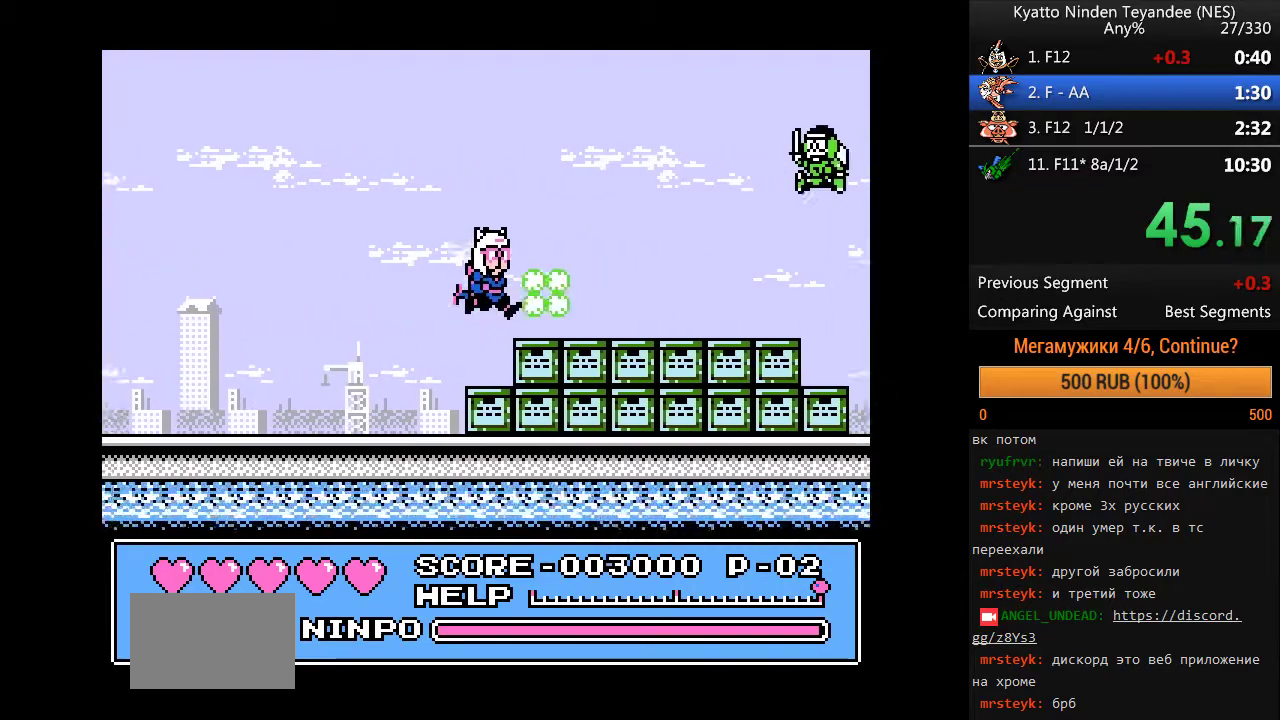
{"buttons": ["DPAD_RIGHT"], "events": [[67, "A", "up"]]}
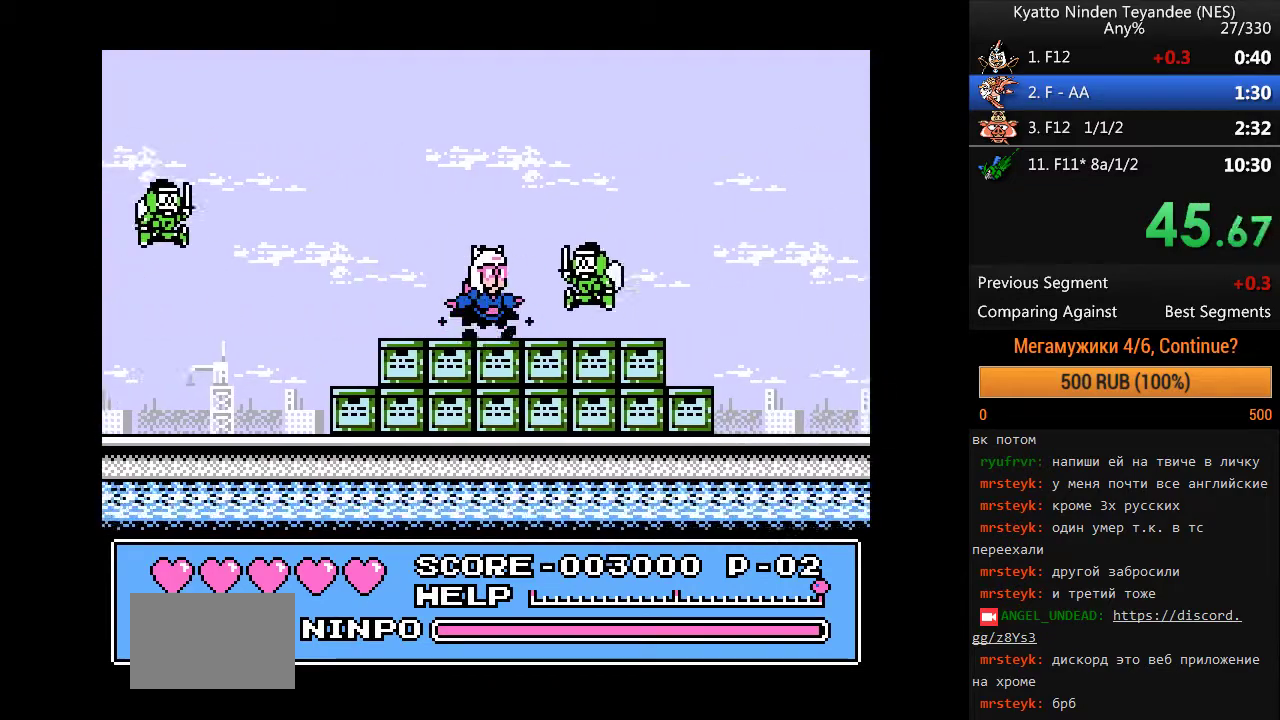
{"buttons": ["DPAD_RIGHT"], "events": []}
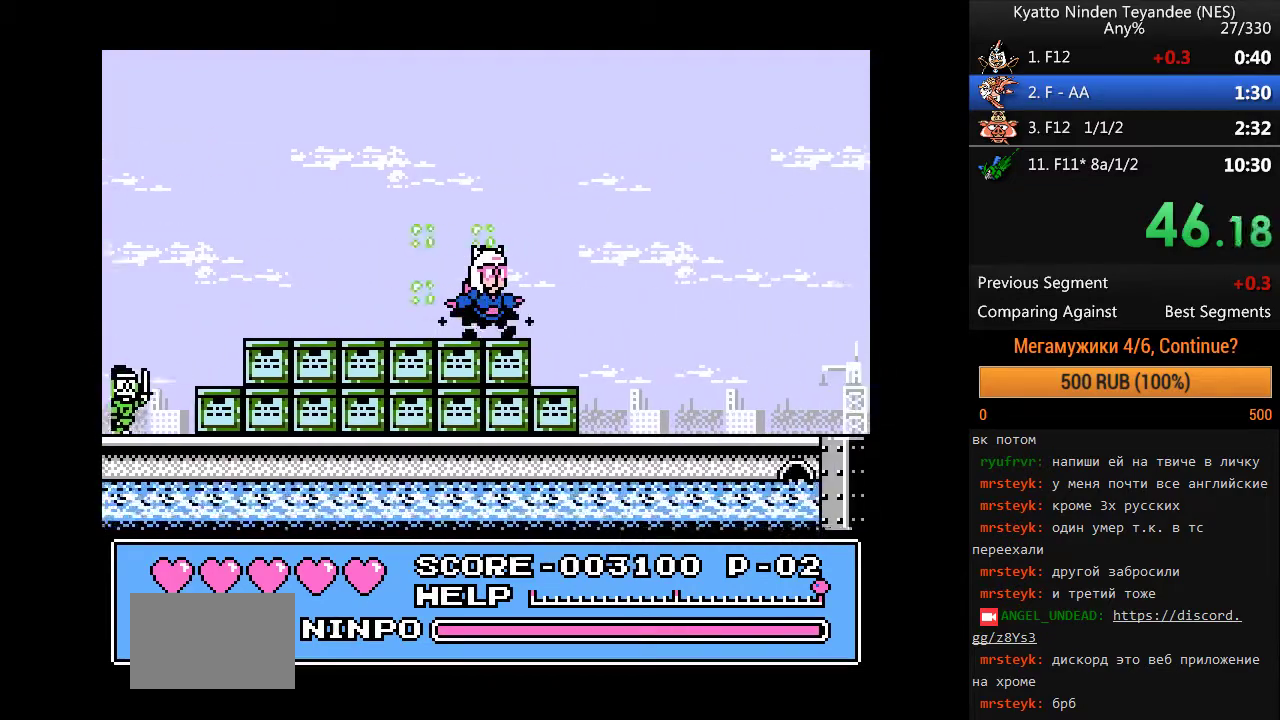
{"buttons": ["DPAD_RIGHT"], "events": [[100, "A", "down"], [200, "A", "up"]]}
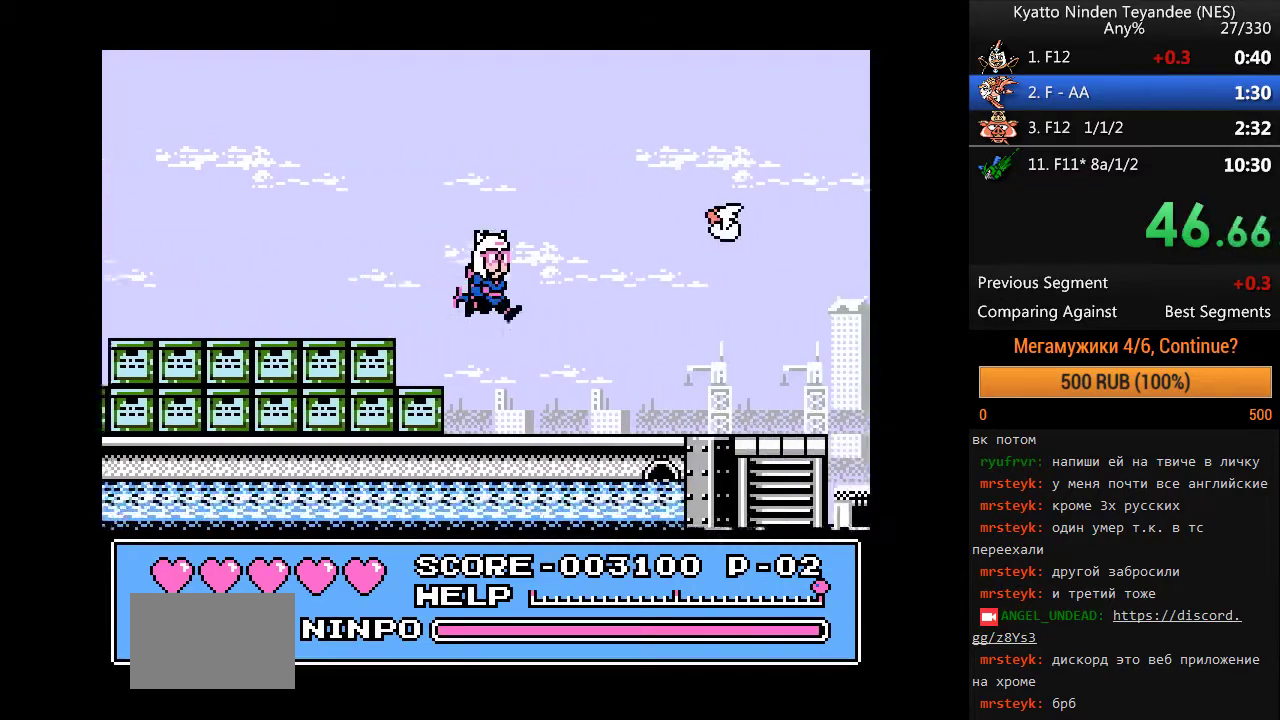
{"buttons": ["DPAD_RIGHT"], "events": []}
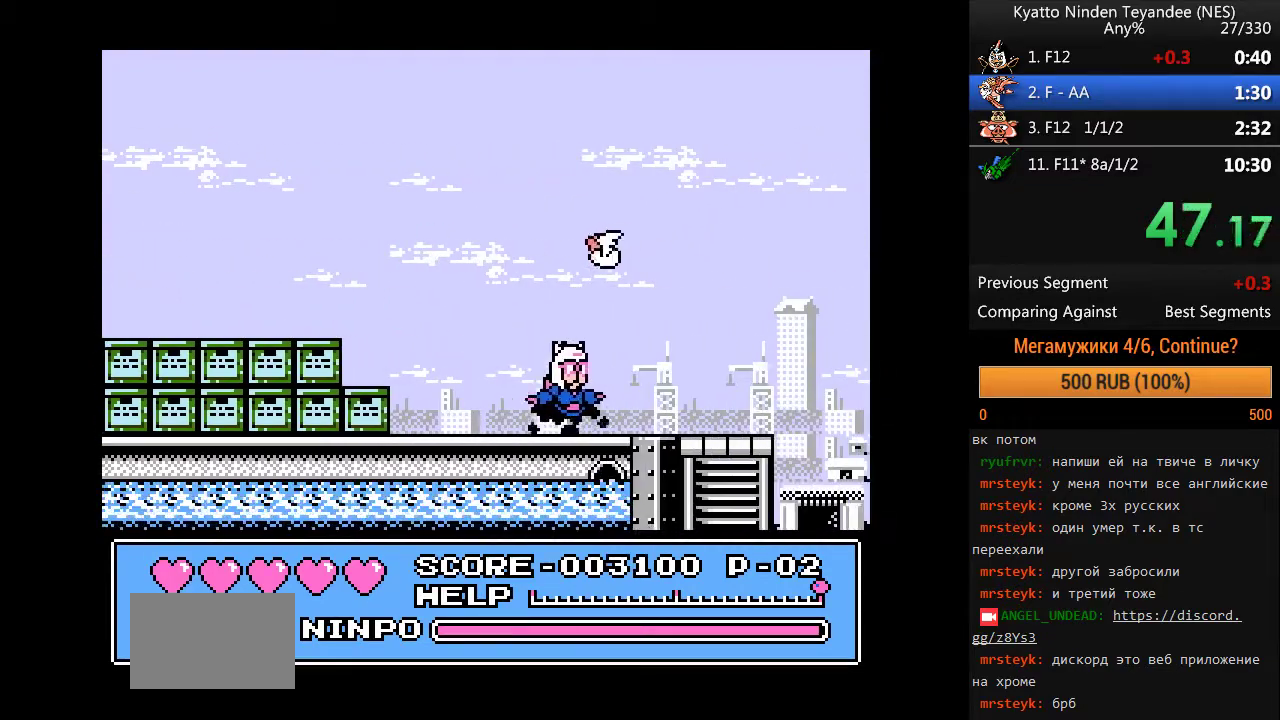
{"buttons": ["A", "DPAD_RIGHT"], "events": [[467, "A", "down"]]}
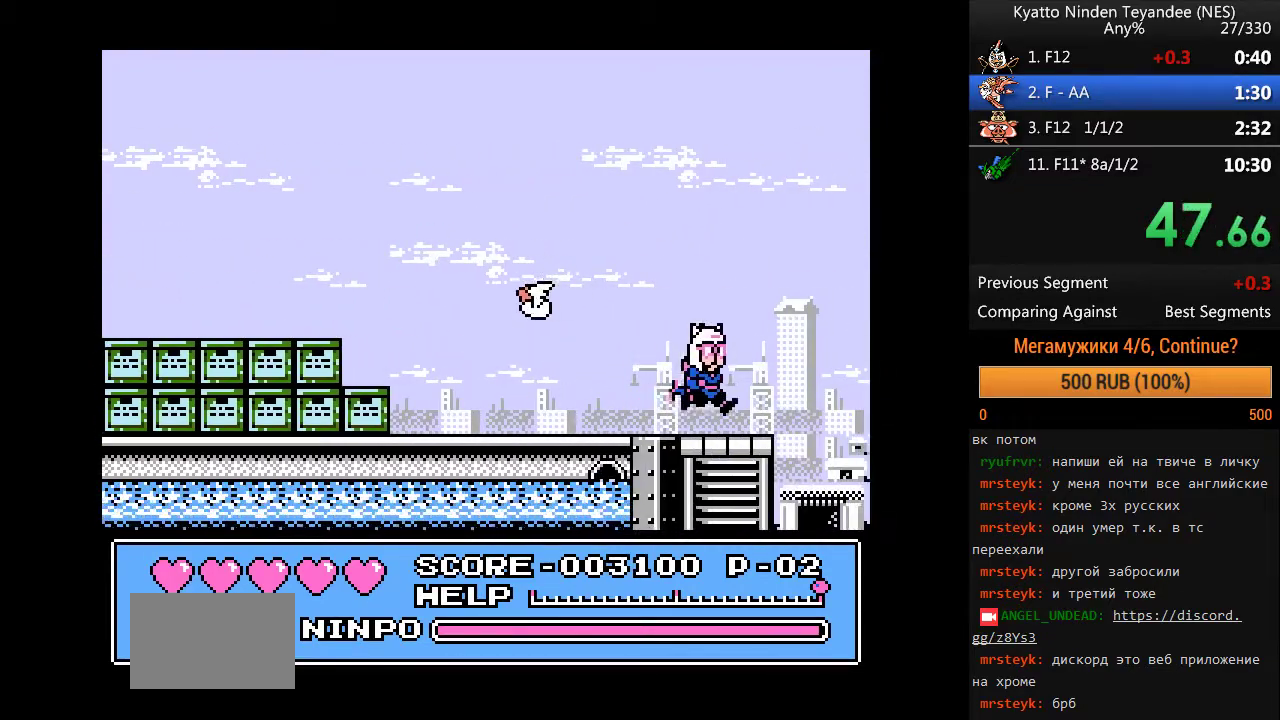
{"buttons": ["DPAD_RIGHT"], "events": [[33, "A", "up"]]}
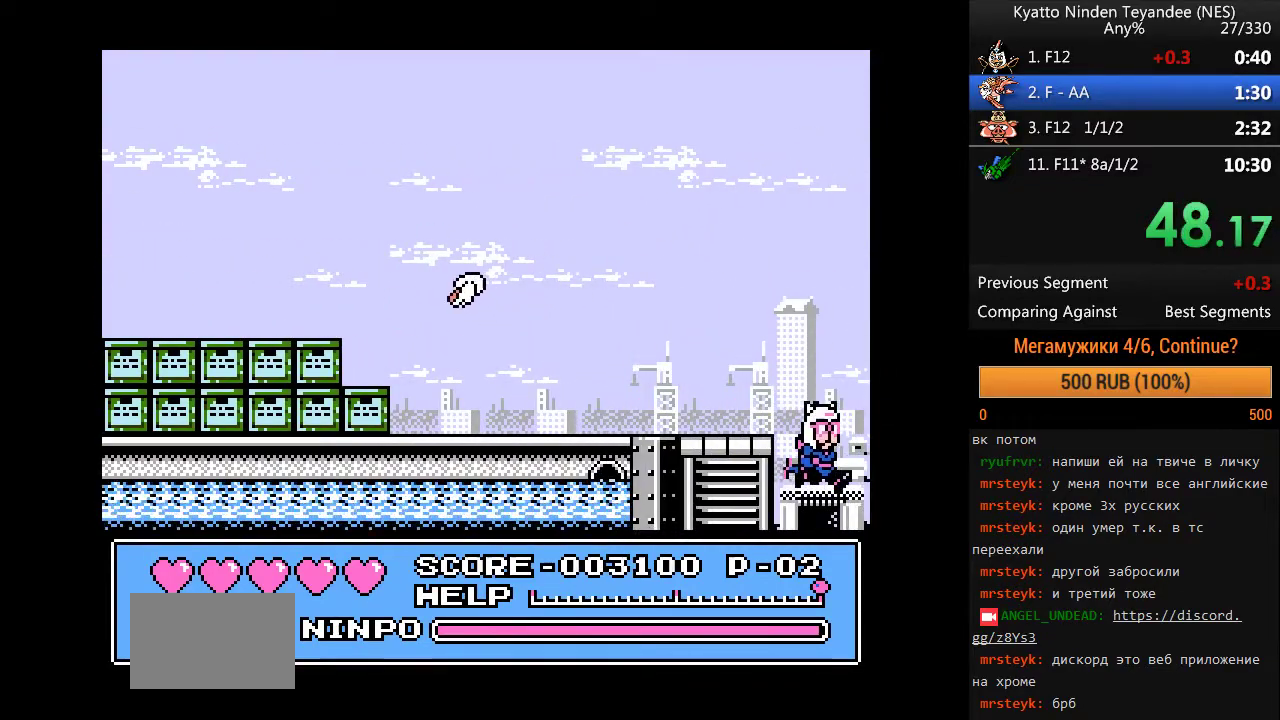
{"buttons": ["DPAD_RIGHT"], "events": [[67, "B", "down"], [133, "B", "up"]]}
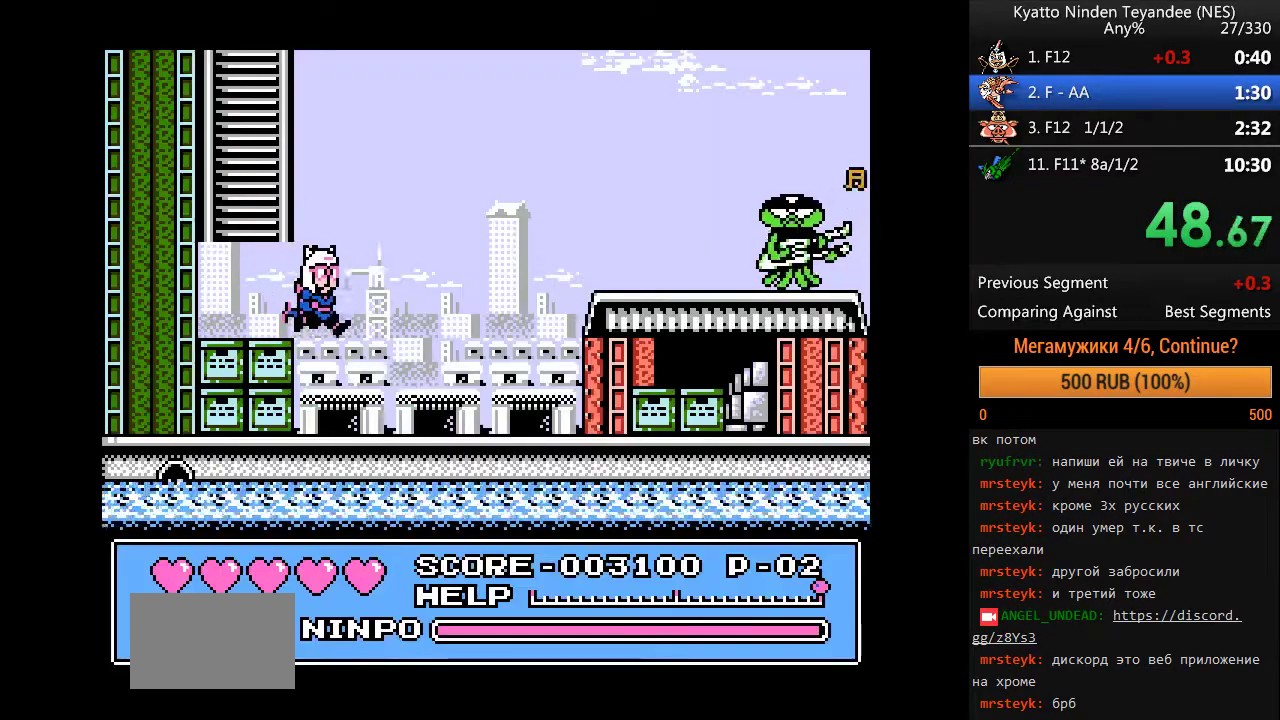
{"buttons": ["DPAD_RIGHT"], "events": []}
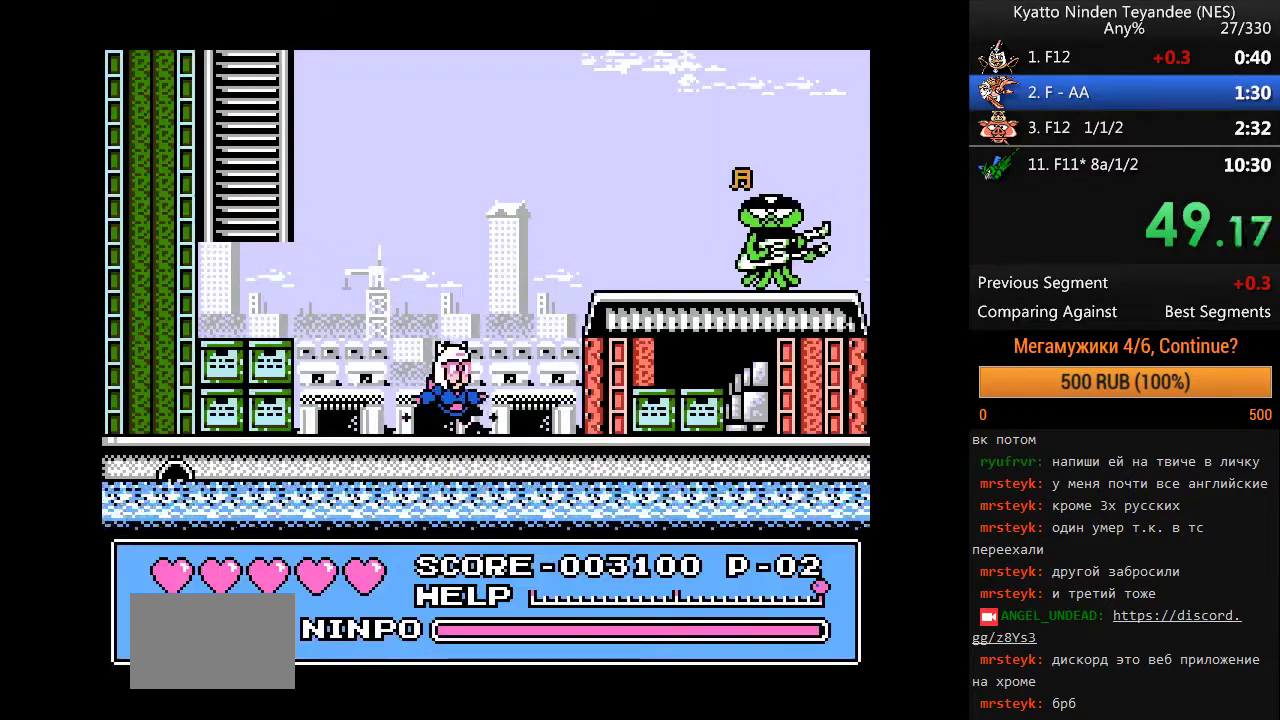
{"buttons": ["DPAD_RIGHT"], "events": [[367, "A", "down"], [500, "A", "up"]]}
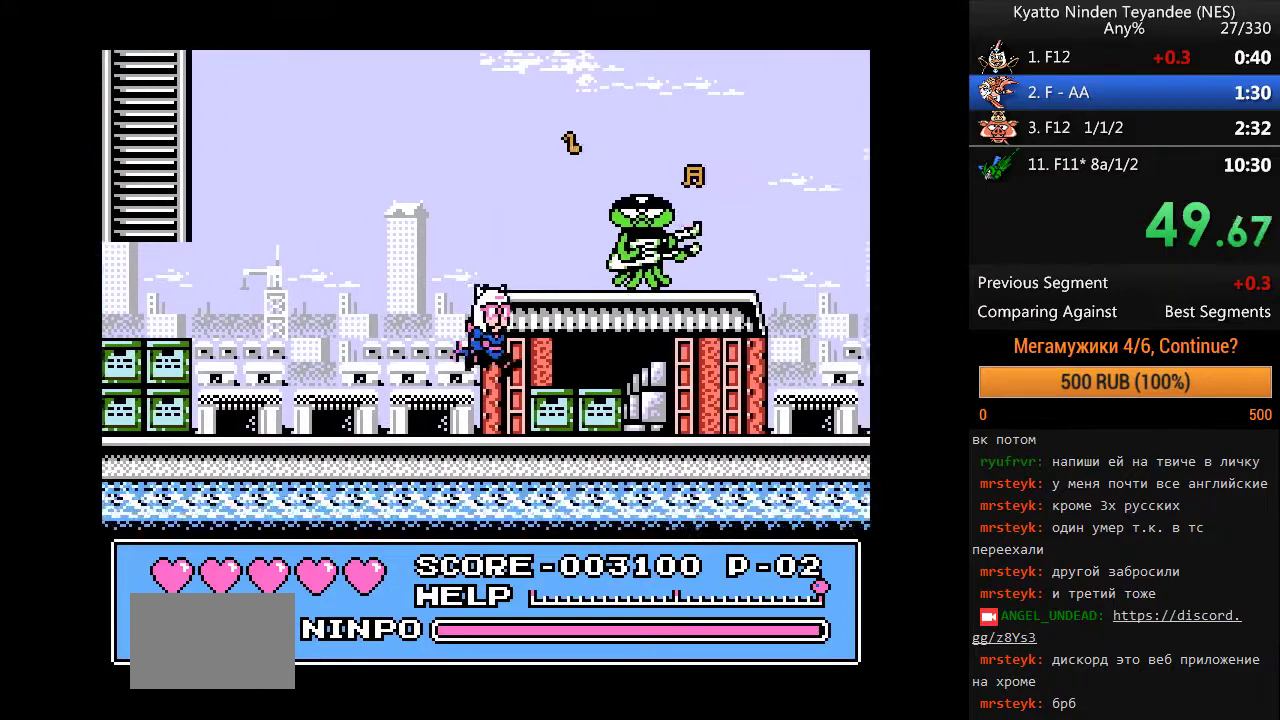
{"buttons": ["DPAD_RIGHT"], "events": []}
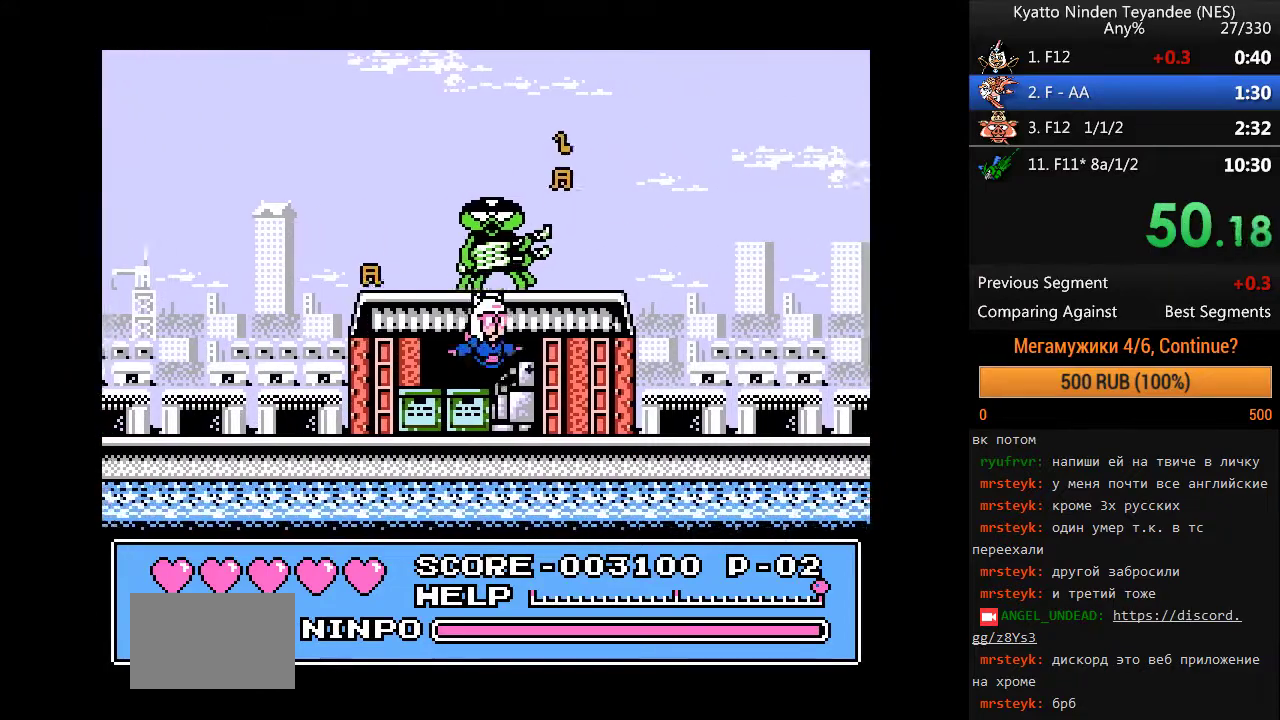
{"buttons": ["DPAD_RIGHT"], "events": []}
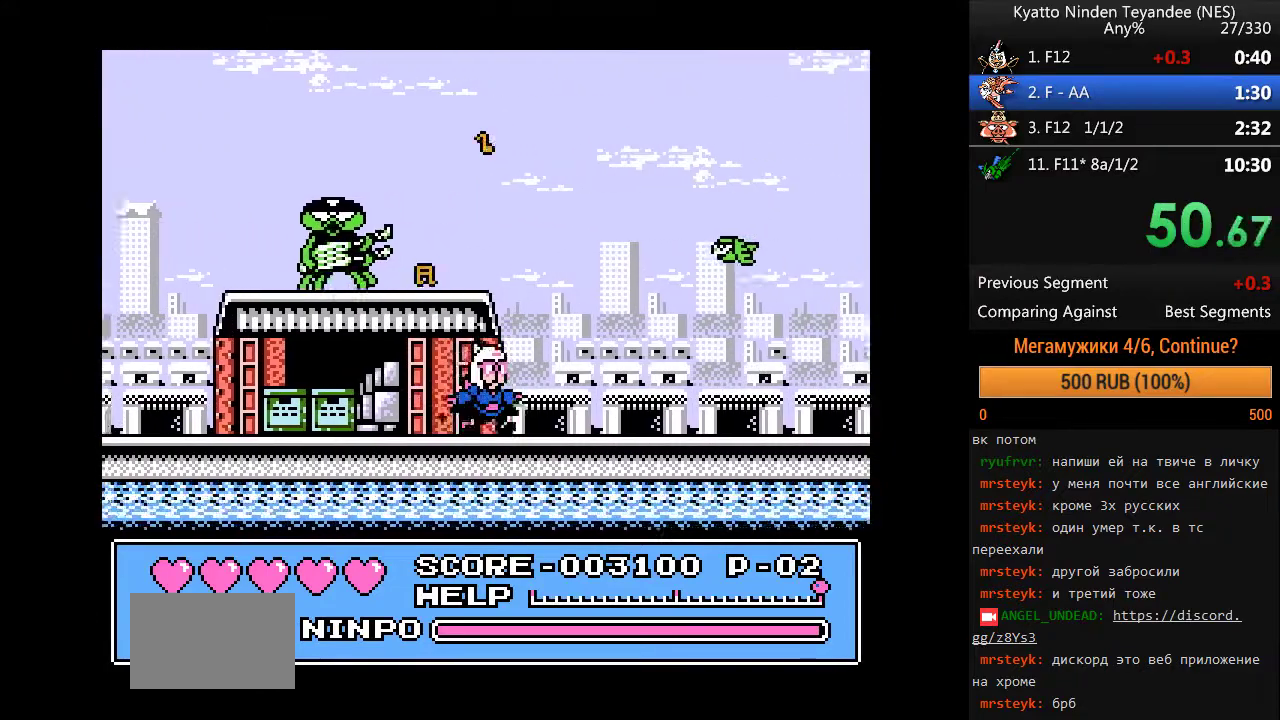
{"buttons": ["DPAD_RIGHT"], "events": []}
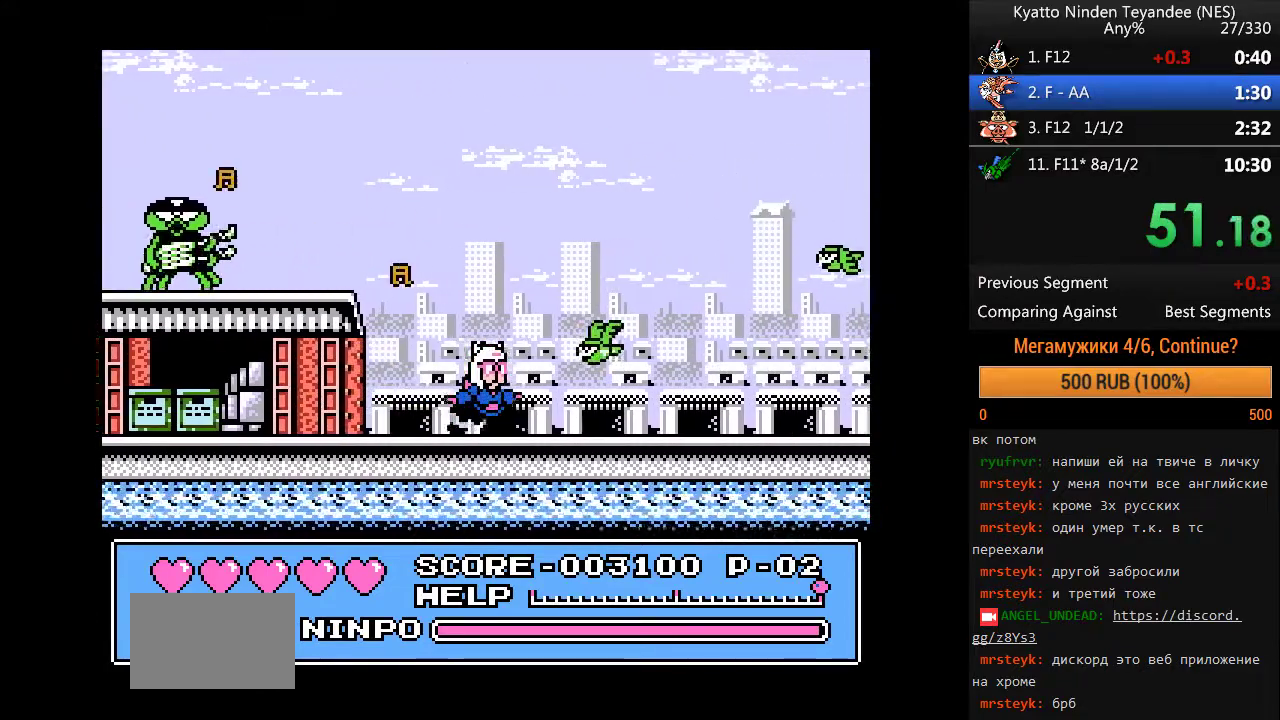
{"buttons": ["DPAD_RIGHT"], "events": []}
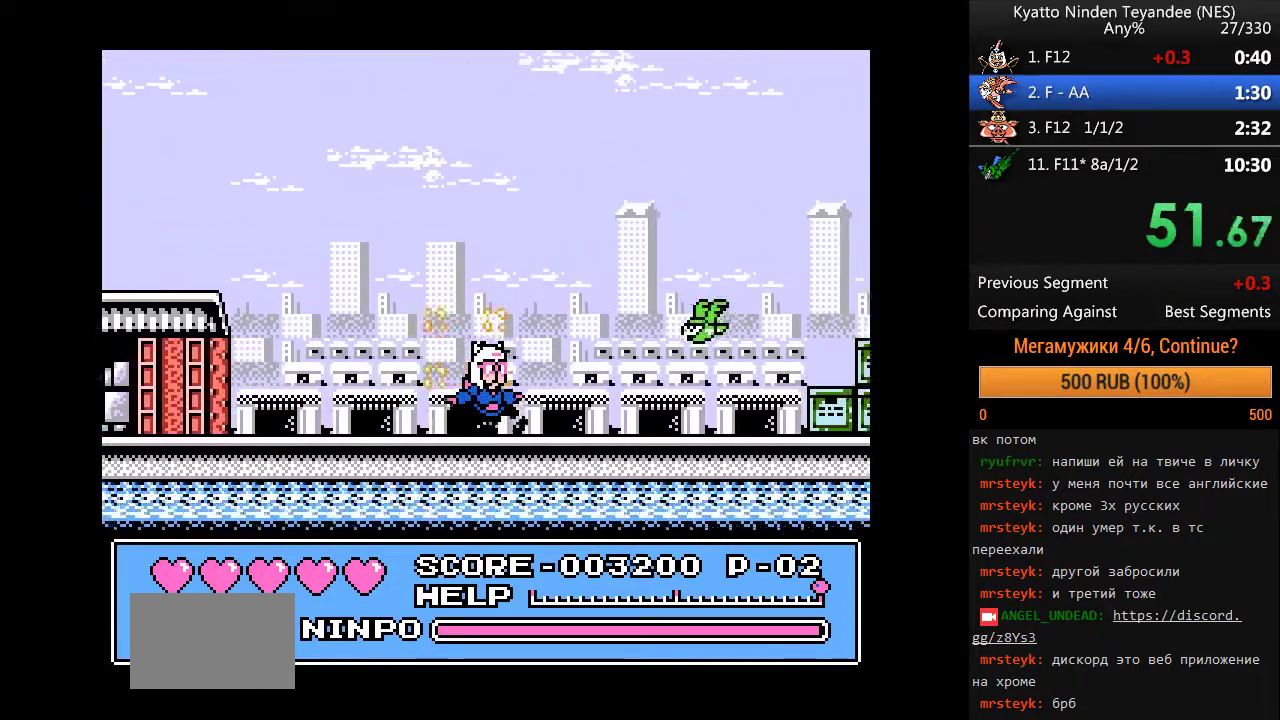
{"buttons": ["DPAD_RIGHT"], "events": []}
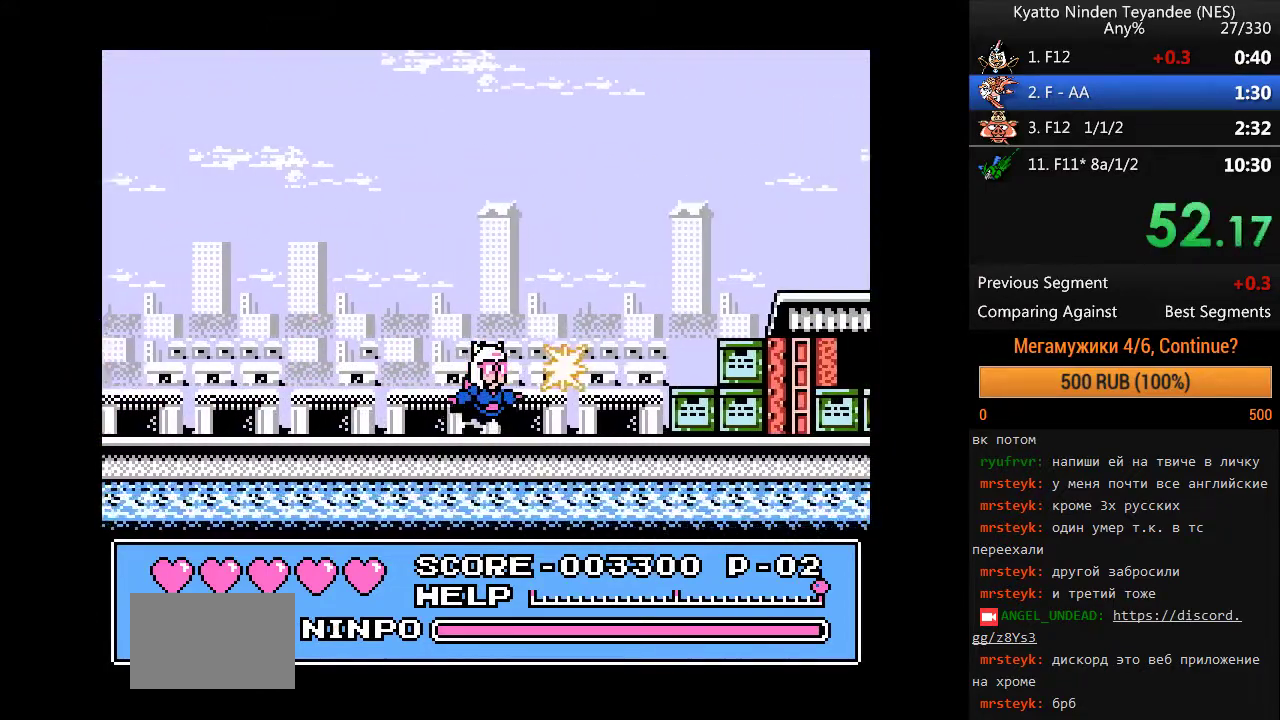
{"buttons": ["A", "DPAD_RIGHT"], "events": [[467, "A", "down"]]}
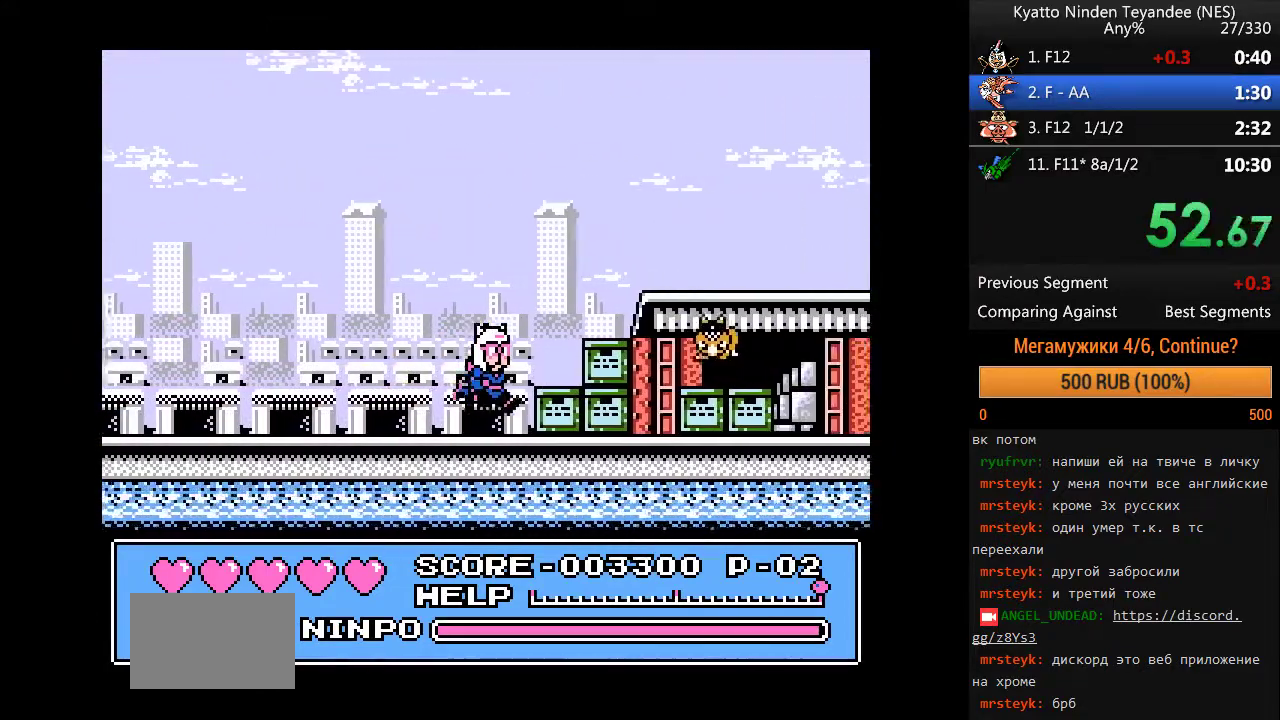
{"buttons": ["A", "DPAD_RIGHT"], "events": []}
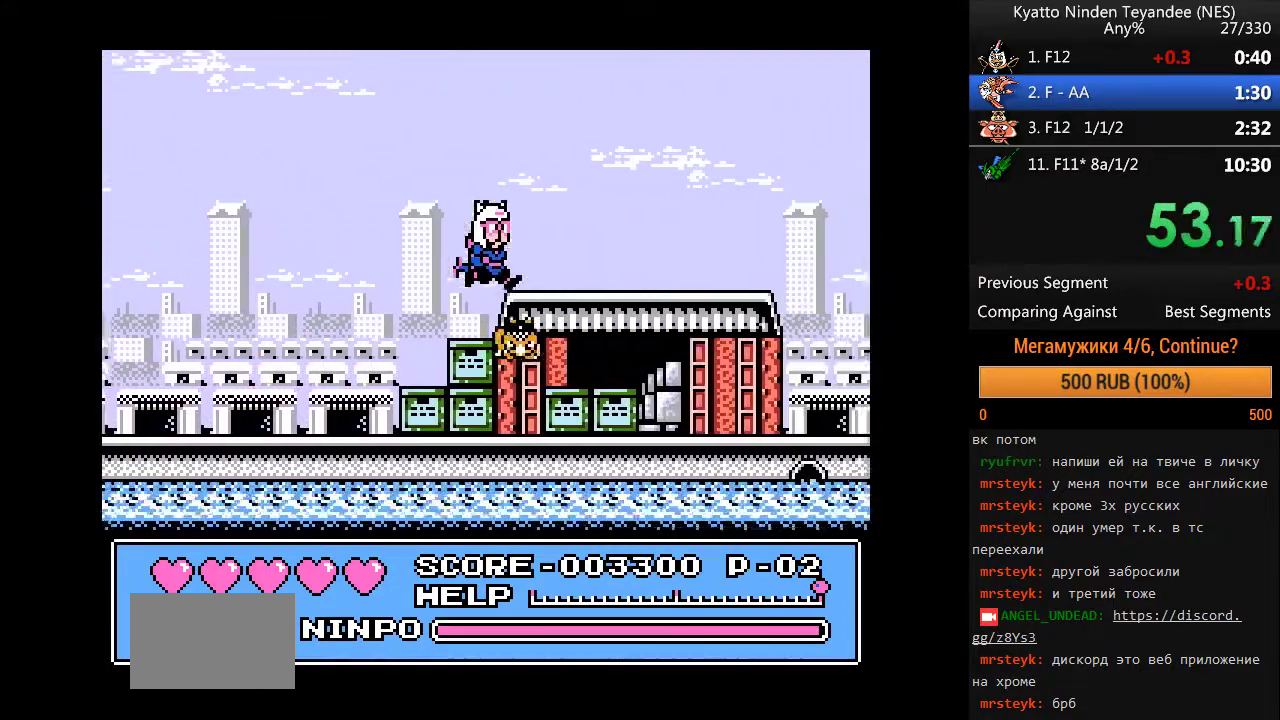
{"buttons": ["DPAD_RIGHT"], "events": [[67, "A", "up"], [167, "A", "down"], [300, "A", "up"]]}
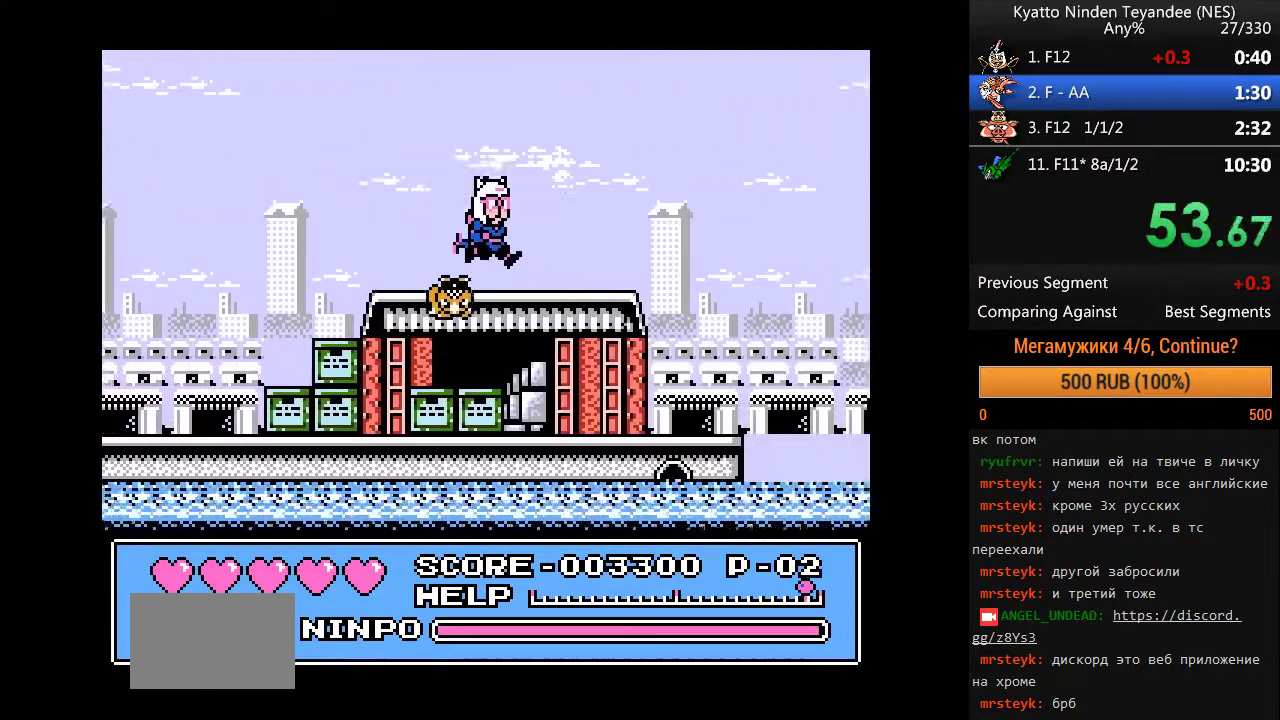
{"buttons": ["DPAD_RIGHT"], "events": []}
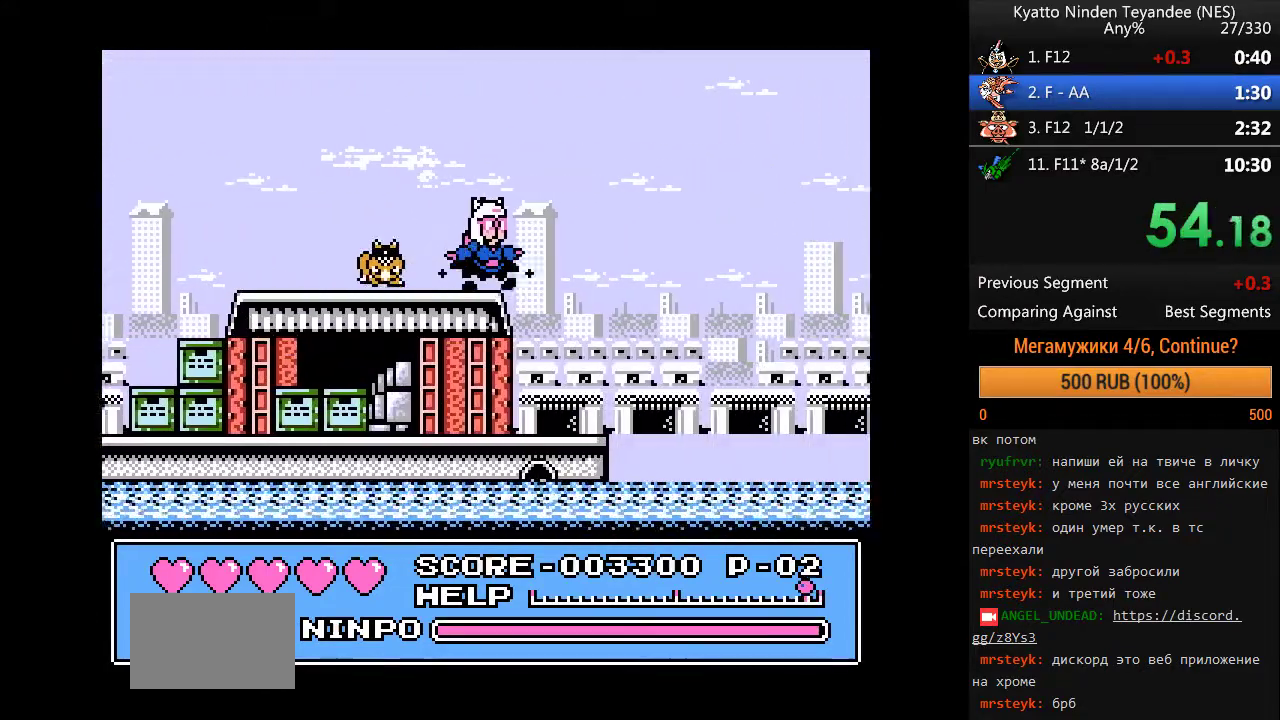
{"buttons": ["A", "DPAD_RIGHT"], "events": [[100, "A", "down"]]}
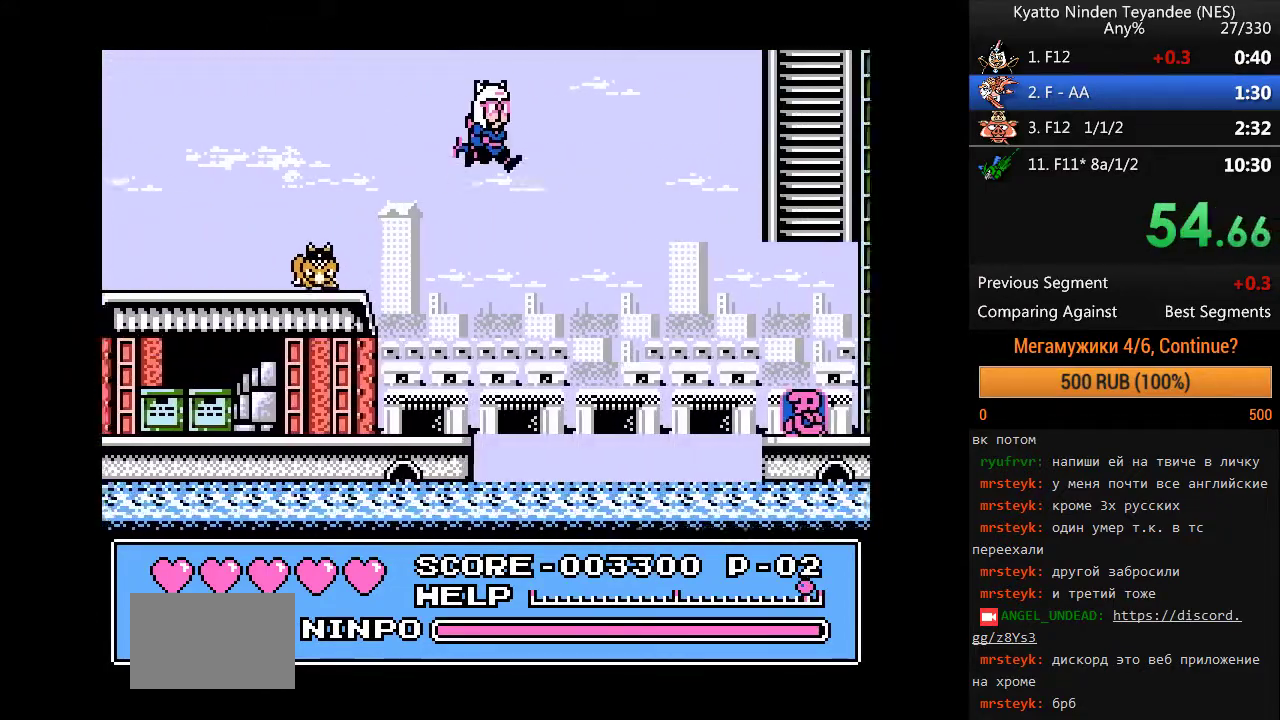
{"buttons": ["DPAD_RIGHT"], "events": [[167, "A", "up"], [300, "A", "down"], [433, "A", "up"]]}
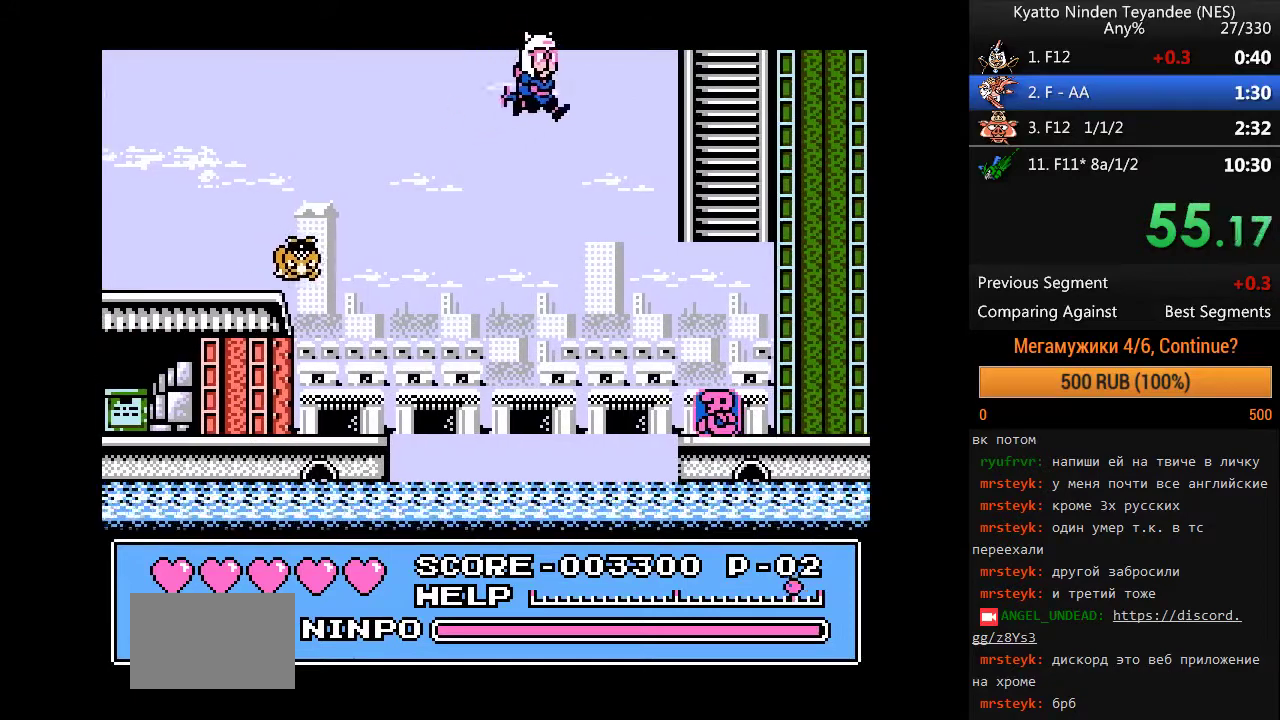
{"buttons": ["A", "DPAD_RIGHT"], "events": [[167, "A", "down"]]}
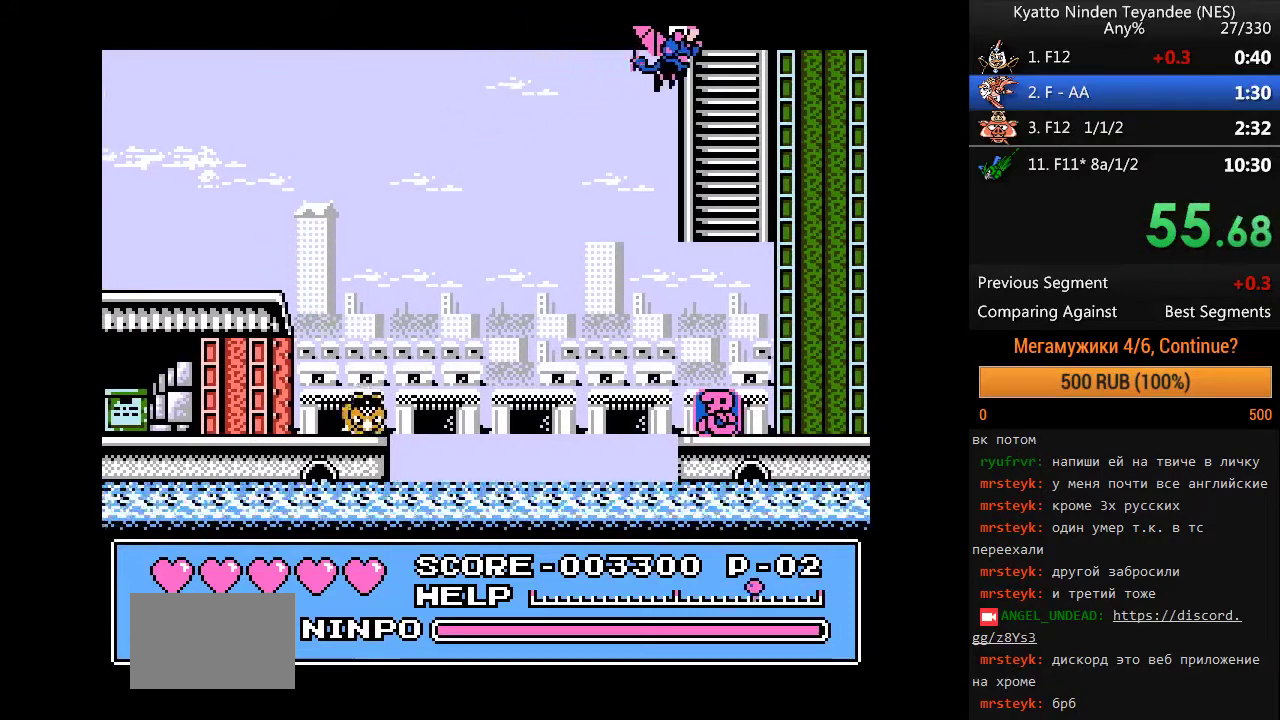
{"buttons": ["DPAD_RIGHT"], "events": [[133, "A", "up"]]}
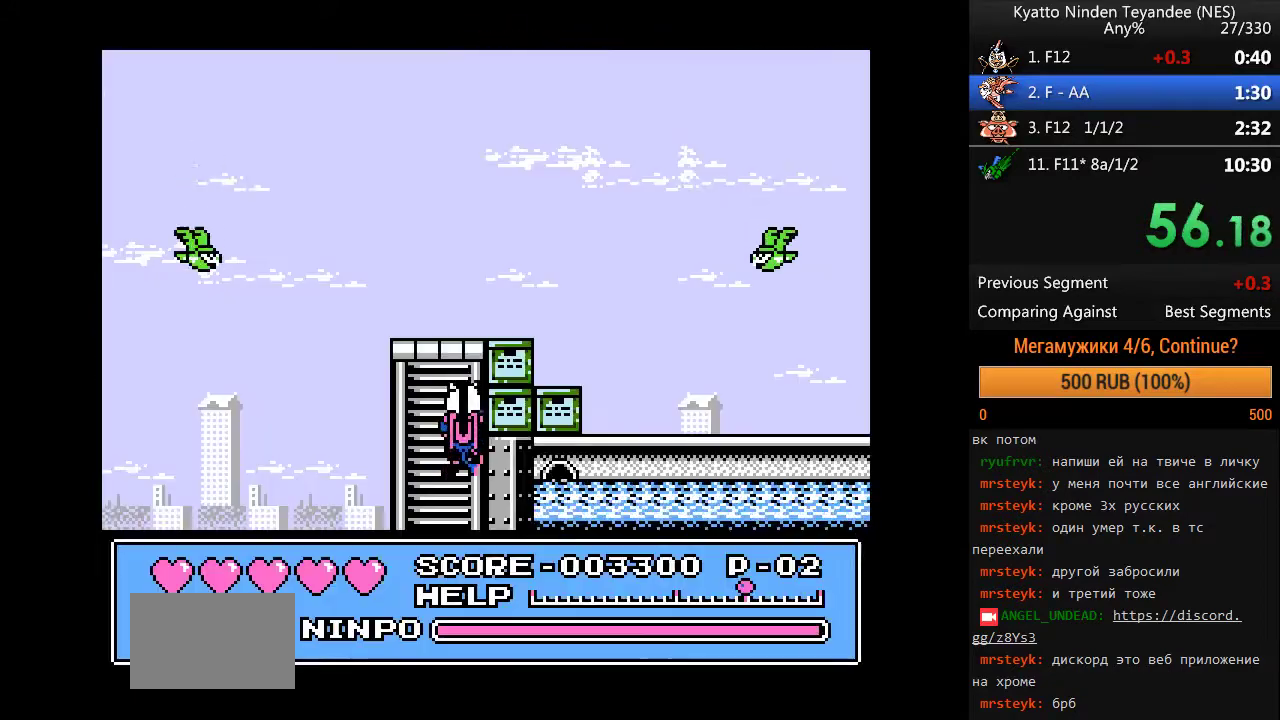
{"buttons": ["DPAD_RIGHT"], "events": []}
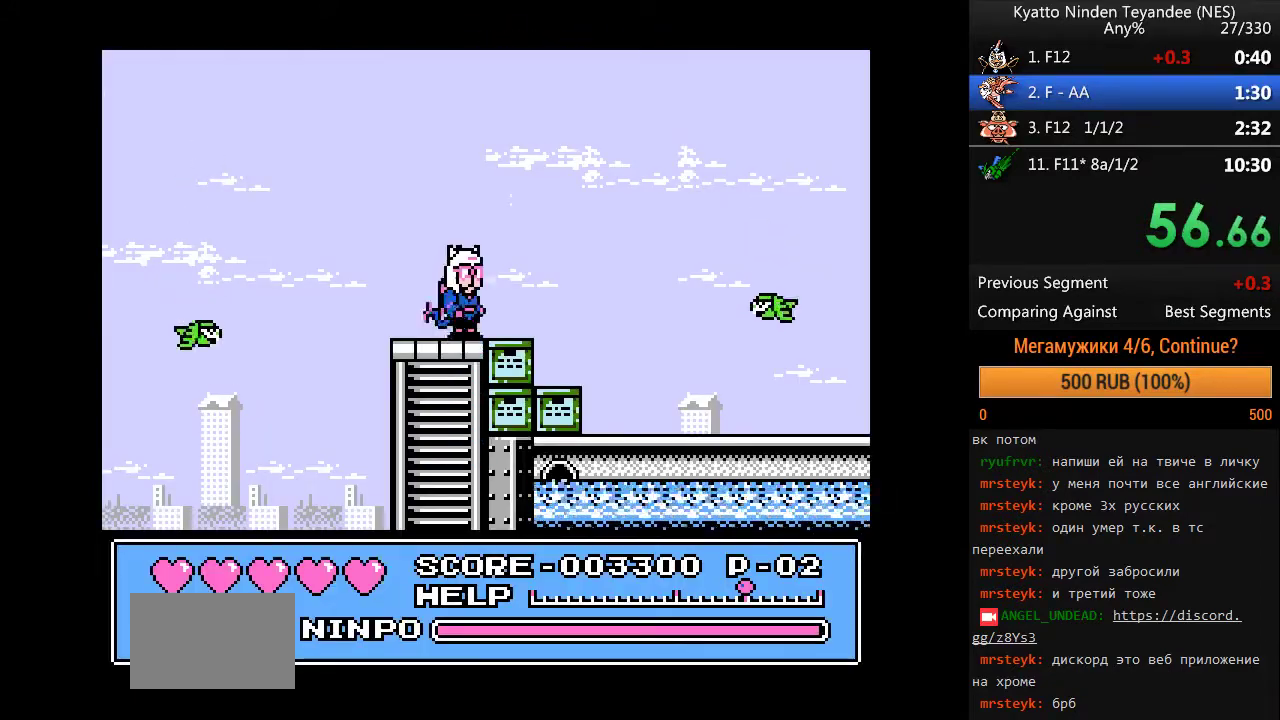
{"buttons": ["A", "DPAD_RIGHT"], "events": [[267, "A", "down"]]}
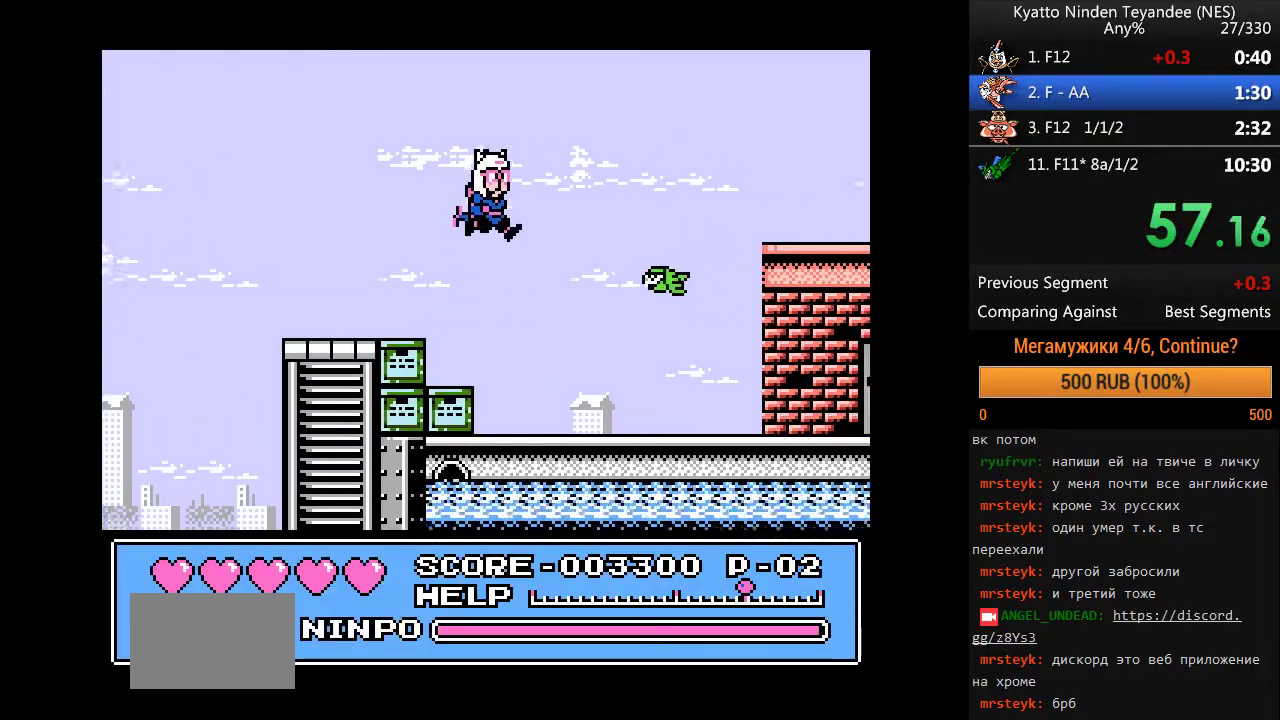
{"buttons": ["A", "DPAD_RIGHT"], "events": [[267, "A", "up"], [367, "A", "down"]]}